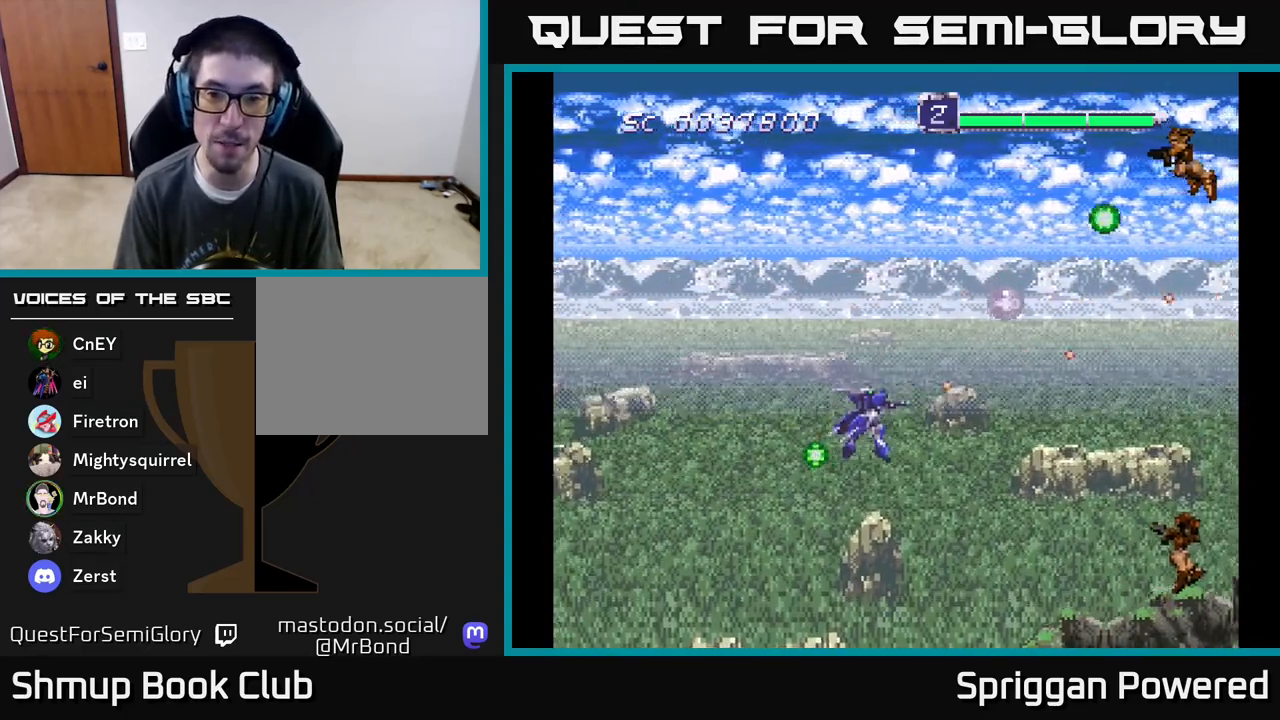
Gameplay with a controller (Xbox layout); each line is a JSON object with the inputs held at the frame after it. "events" lists button and stick changes between this image and that frame as [ms after this image, input, new state], when the widget could be followed in between. Not read: left_stick right_stick.
{"buttons": ["A", "DPAD_UP", "DPAD_LEFT"]}
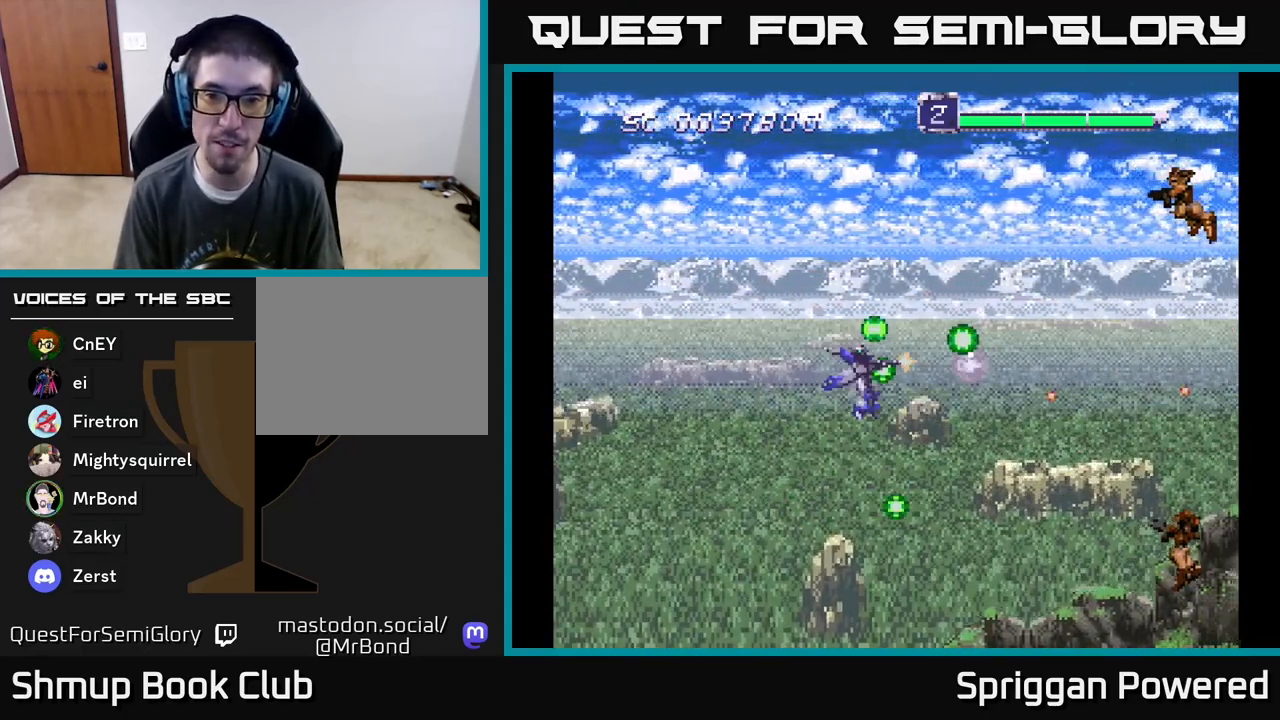
{"buttons": ["DPAD_DOWN"], "events": [[17, "A", "up"], [33, "DPAD_LEFT", "up"], [83, "A", "down"], [183, "A", "up"], [250, "A", "down"], [267, "DPAD_LEFT", "down"], [333, "A", "up"], [367, "DPAD_UP", "up"], [383, "A", "down"], [383, "DPAD_DOWN", "down"], [483, "A", "up"], [483, "DPAD_LEFT", "up"]]}
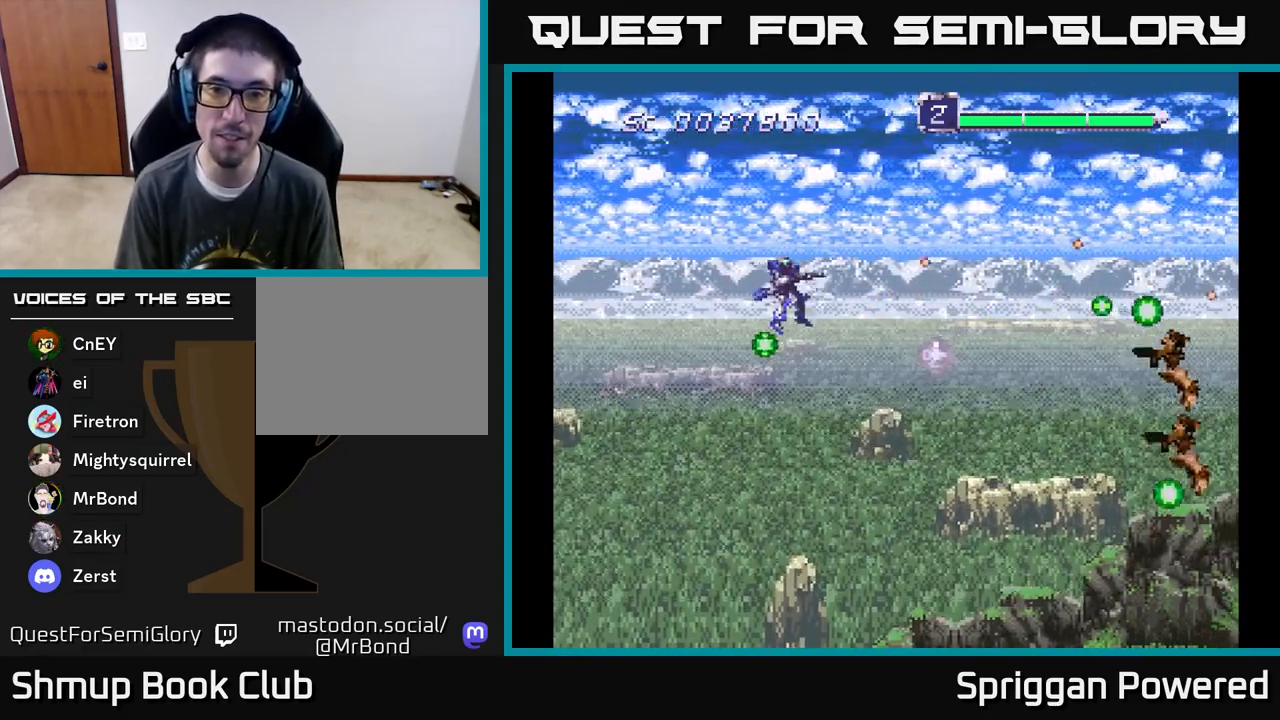
{"buttons": ["DPAD_LEFT"], "events": [[17, "DPAD_RIGHT", "down"], [67, "A", "down"], [150, "A", "up"], [167, "DPAD_RIGHT", "up"], [217, "A", "down"], [317, "A", "up"], [367, "A", "down"], [433, "DPAD_LEFT", "down"], [467, "A", "up"], [467, "DPAD_DOWN", "up"]]}
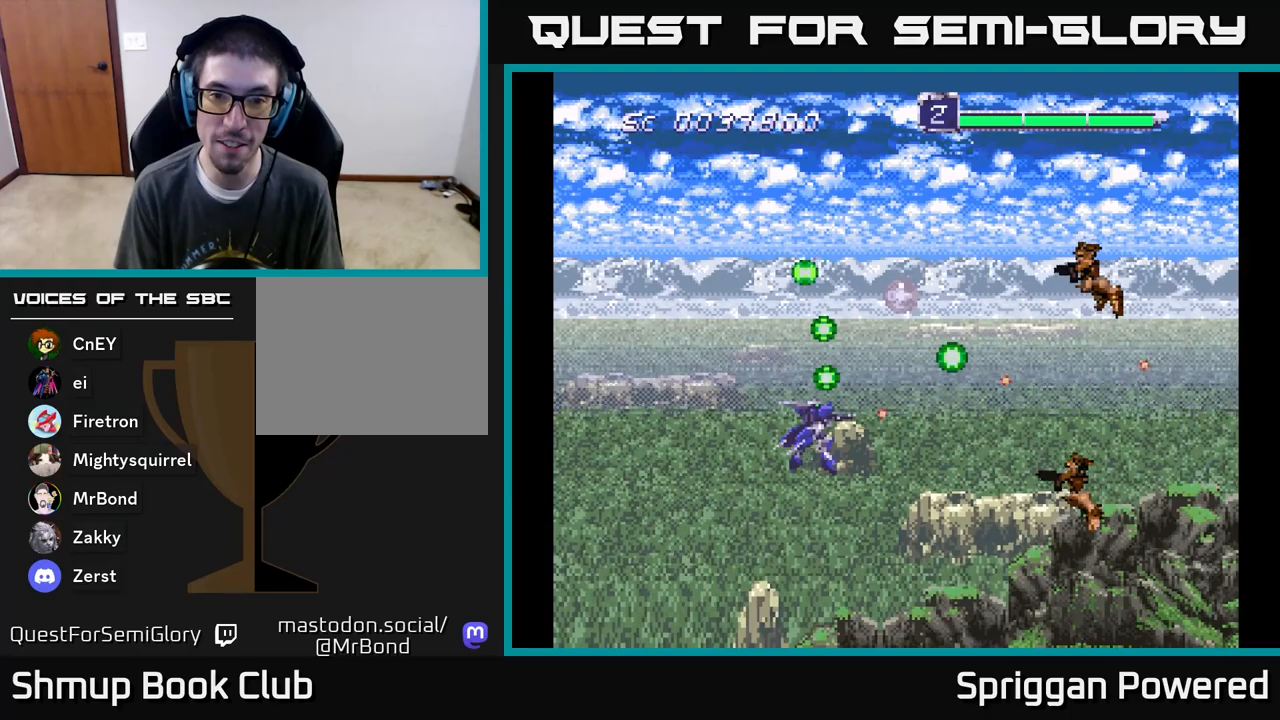
{"buttons": ["A", "DPAD_DOWN", "DPAD_LEFT"], "events": [[33, "A", "down"], [33, "DPAD_UP", "down"], [117, "A", "up"], [150, "DPAD_LEFT", "up"], [183, "A", "down"], [283, "A", "up"], [367, "A", "down"], [433, "A", "up"], [433, "DPAD_LEFT", "down"], [483, "A", "down"], [483, "DPAD_UP", "up"], [500, "DPAD_DOWN", "down"]]}
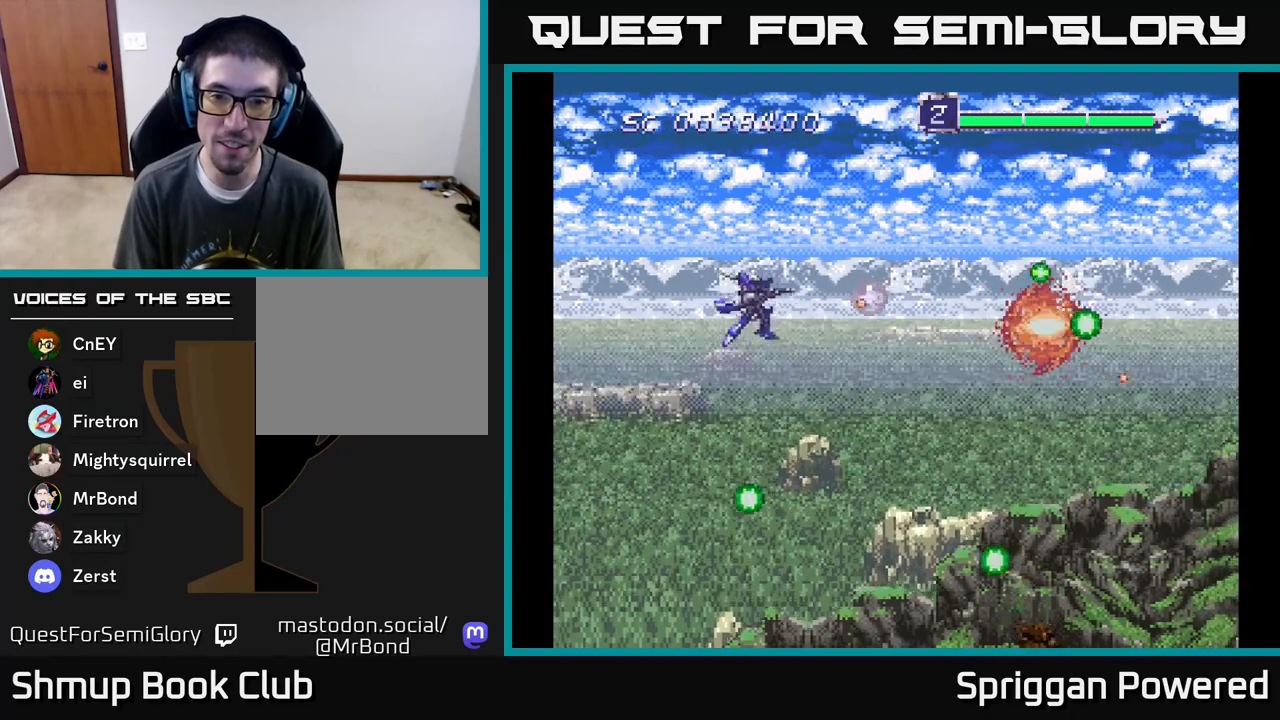
{"buttons": ["A"]}
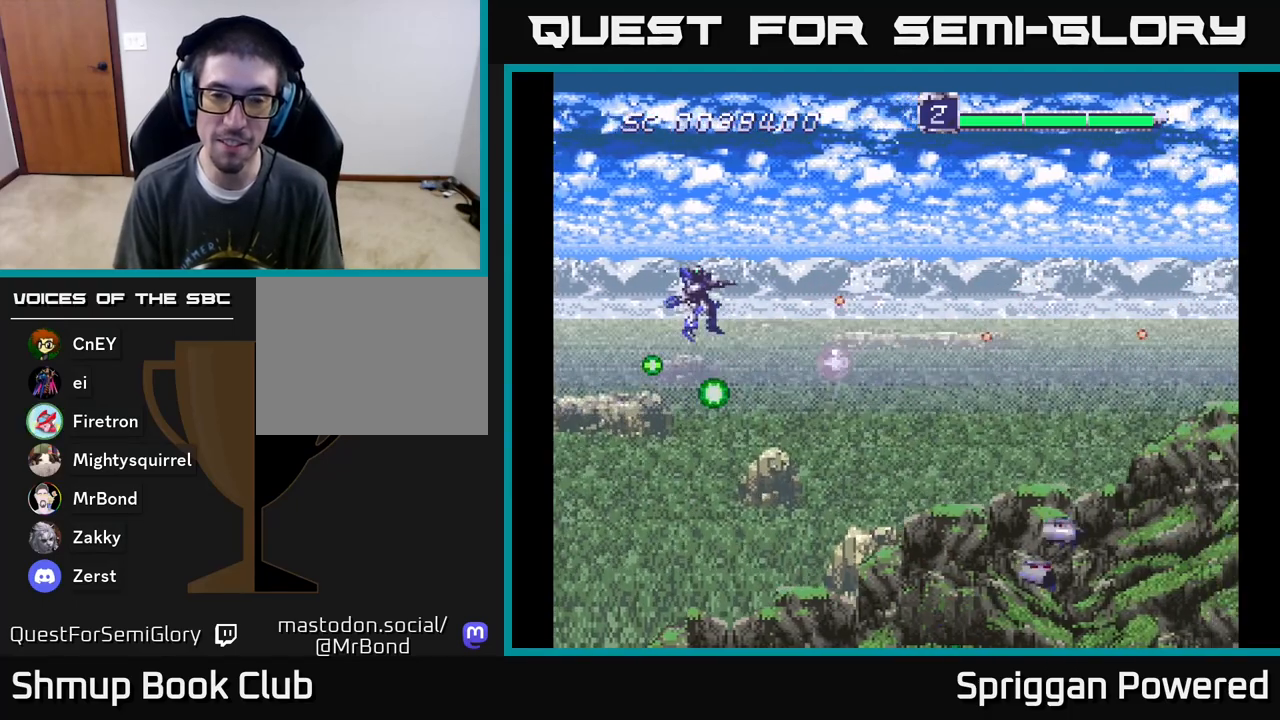
{"buttons": ["DPAD_UP"], "events": [[67, "DPAD_RIGHT", "down"], [83, "DPAD_RIGHT", "up"], [83, "DPAD_UP", "down"], [100, "A", "up"], [167, "A", "down"], [250, "DPAD_RIGHT", "down"], [250, "DPAD_UP", "up"], [267, "A", "up"], [350, "A", "down"], [417, "DPAD_UP", "down"], [433, "A", "up"], [433, "DPAD_RIGHT", "up"]]}
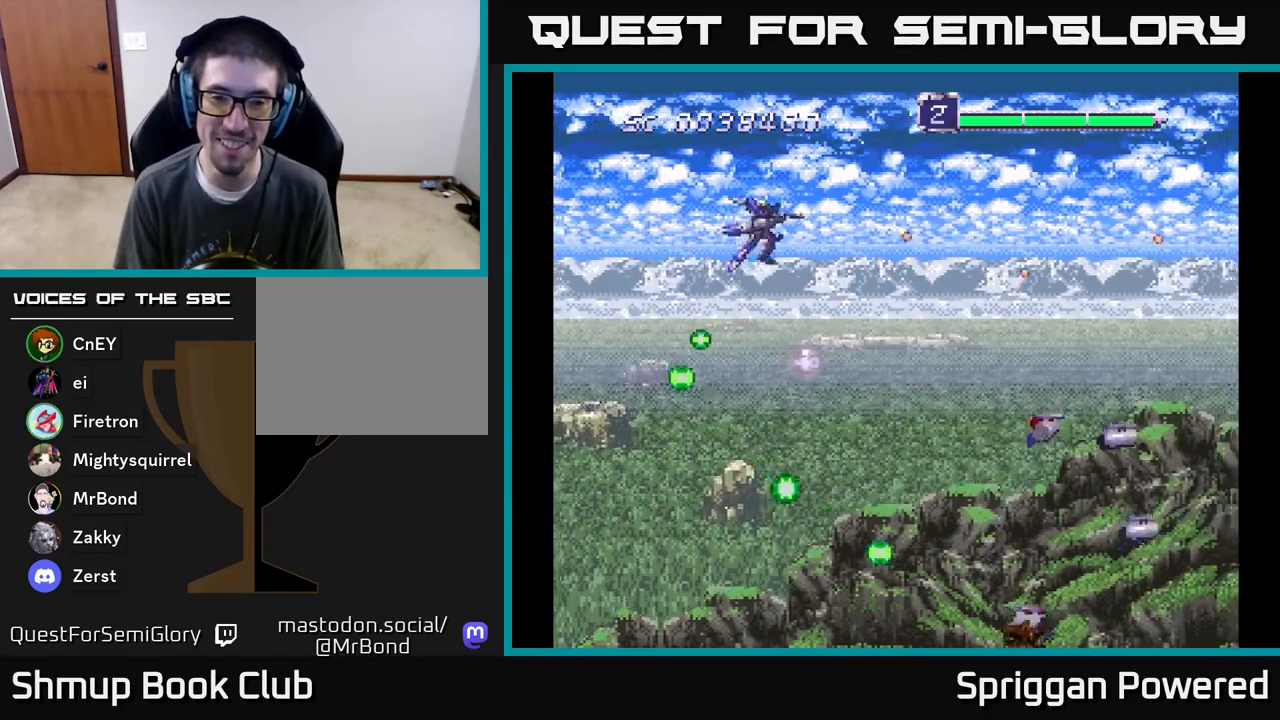
{"buttons": ["A", "DPAD_DOWN"]}
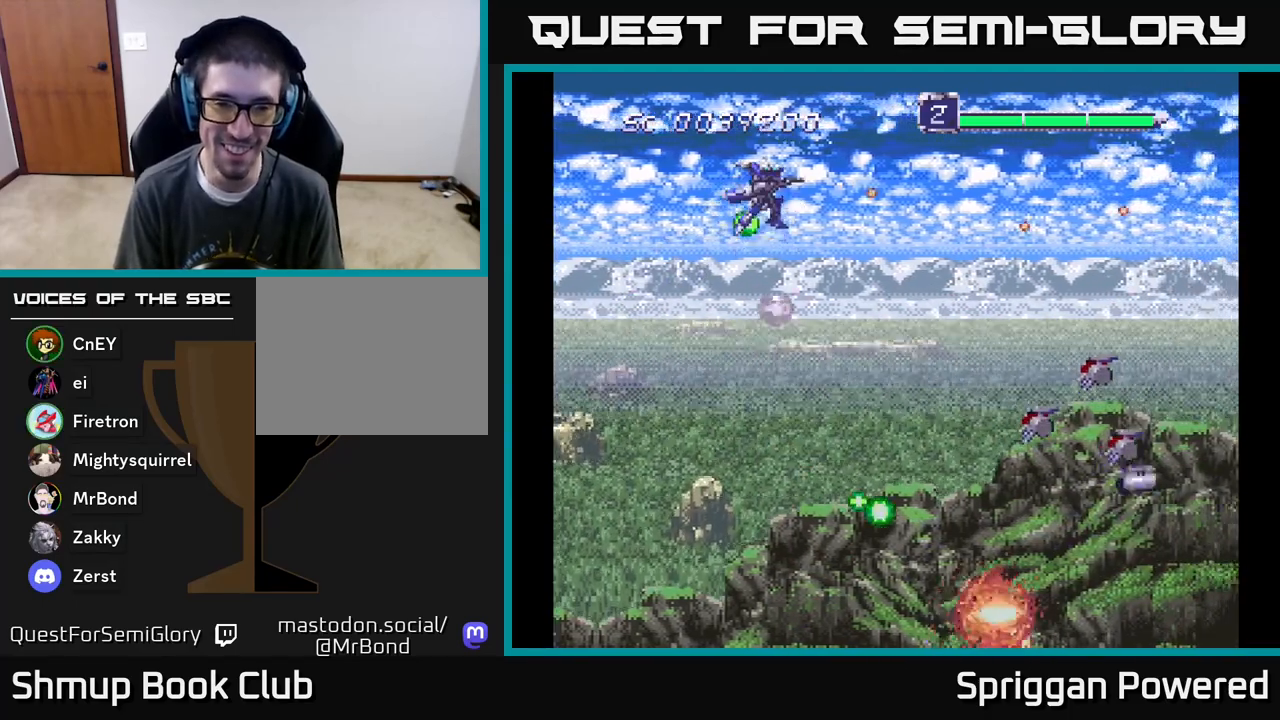
{"buttons": ["DPAD_DOWN", "DPAD_RIGHT"], "events": [[100, "A", "up"], [167, "A", "down"], [267, "DPAD_LEFT", "down"], [283, "A", "up"], [350, "A", "down"], [367, "DPAD_LEFT", "up"], [450, "A", "up"], [483, "DPAD_RIGHT", "down"]]}
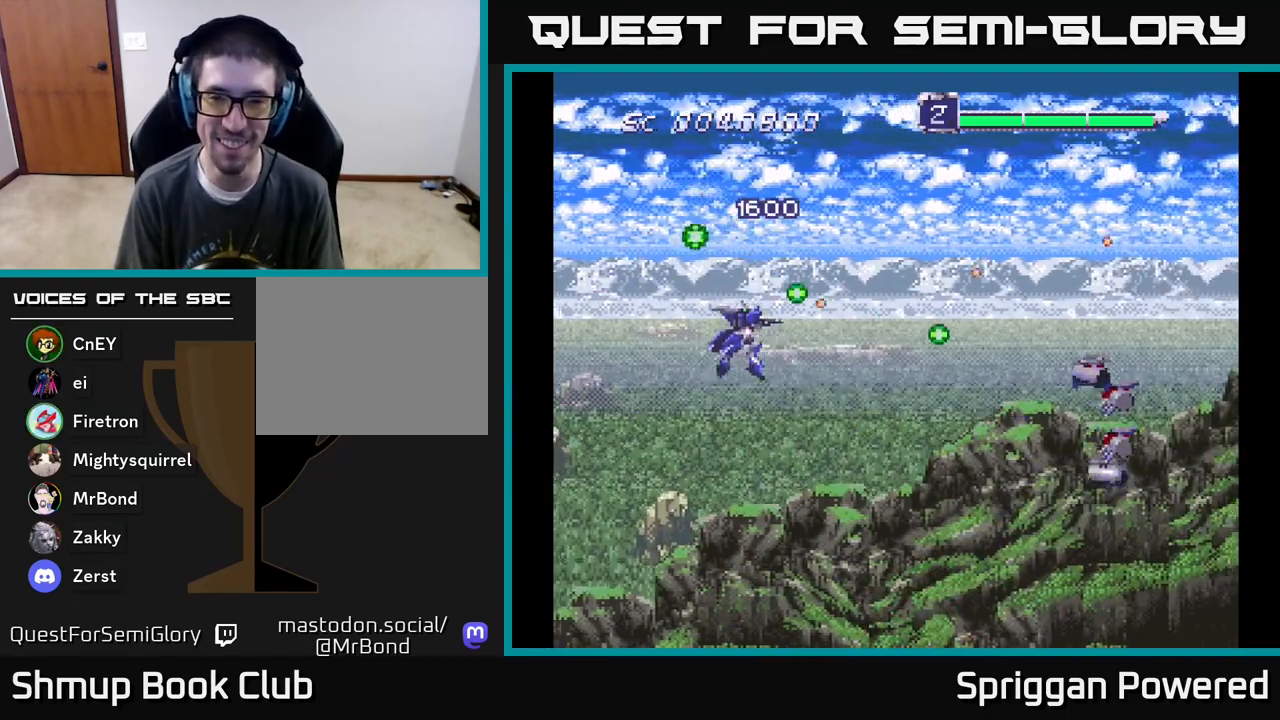
{"buttons": ["DPAD_DOWN", "DPAD_RIGHT"], "events": [[17, "A", "down"], [83, "DPAD_RIGHT", "up"], [117, "A", "up"], [183, "A", "down"], [233, "DPAD_RIGHT", "down"], [283, "A", "up"], [333, "DPAD_DOWN", "up"], [333, "DPAD_RIGHT", "up"], [350, "A", "down"], [350, "DPAD_DOWN", "down"], [350, "DPAD_RIGHT", "down"], [450, "A", "up"]]}
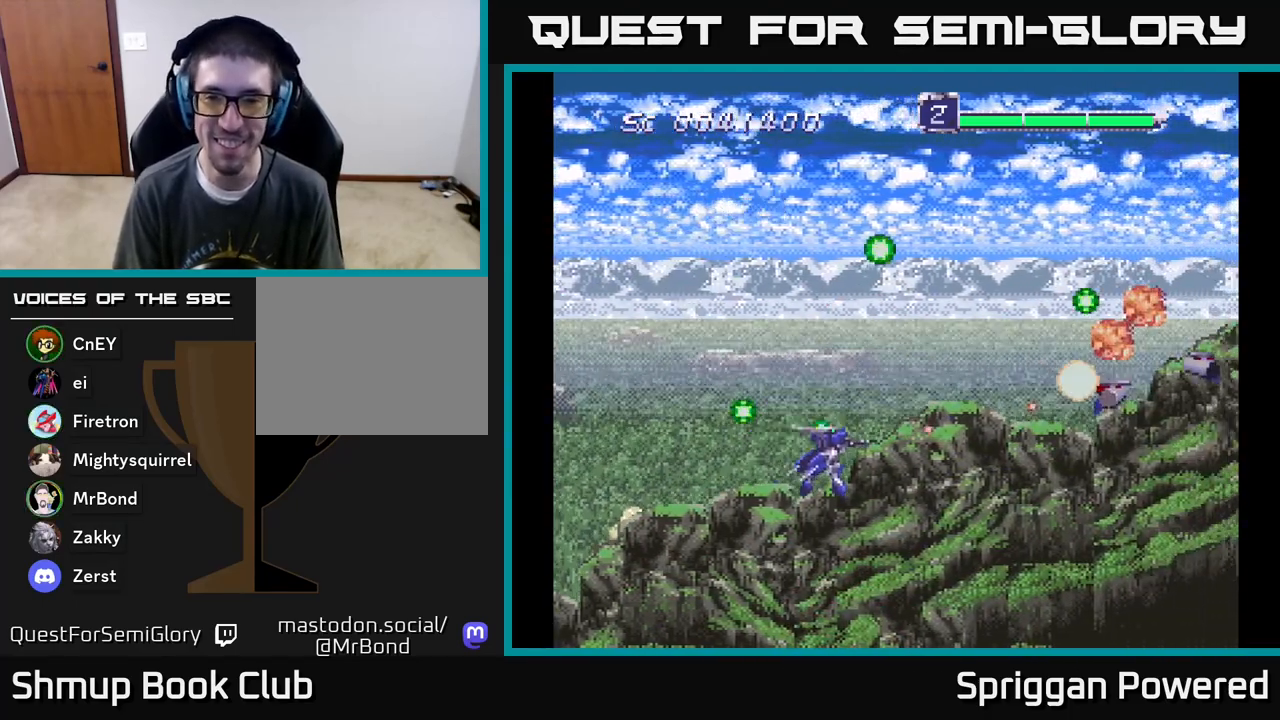
{"buttons": ["DPAD_UP"], "events": [[17, "A", "down"], [100, "DPAD_RIGHT", "up"], [250, "DPAD_DOWN", "up"], [250, "DPAD_LEFT", "down"], [267, "A", "up"], [283, "DPAD_UP", "down"], [350, "A", "down"], [417, "DPAD_LEFT", "up"], [450, "A", "up"]]}
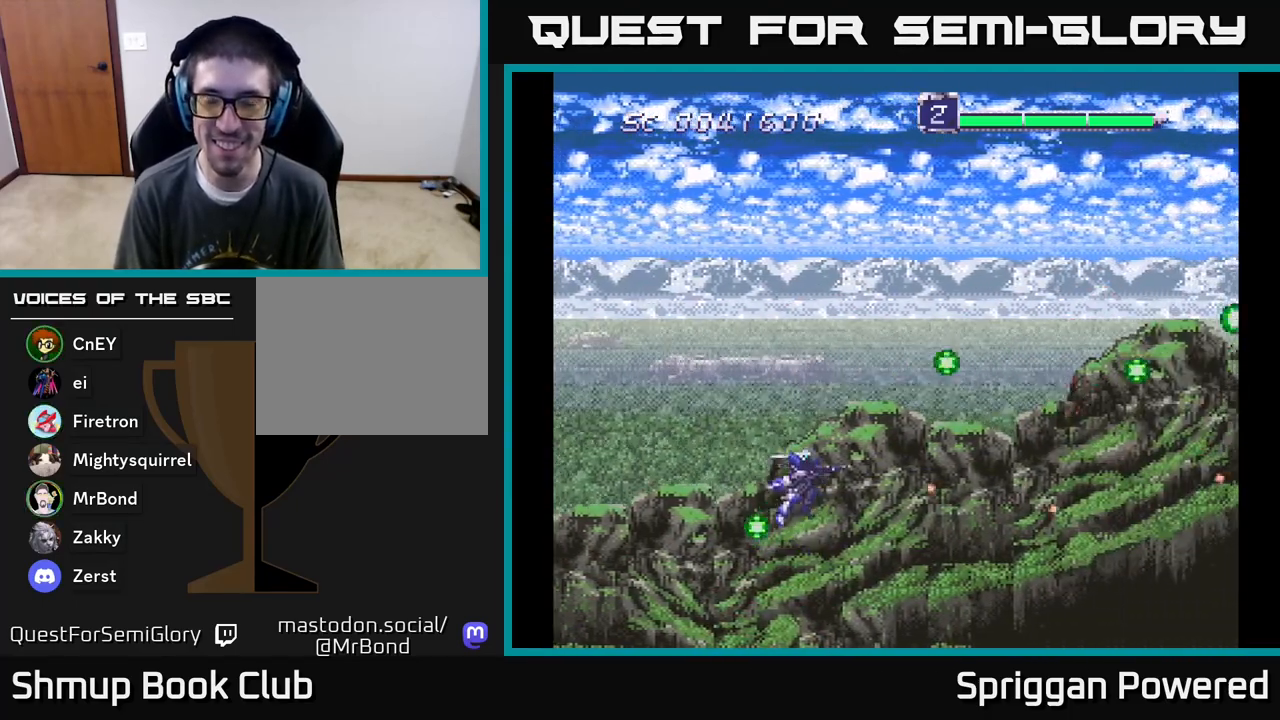
{"buttons": ["A", "DPAD_UP"], "events": [[17, "A", "down"], [117, "A", "up"], [167, "A", "down"], [283, "A", "up"], [333, "A", "down"], [433, "A", "up"], [500, "A", "down"]]}
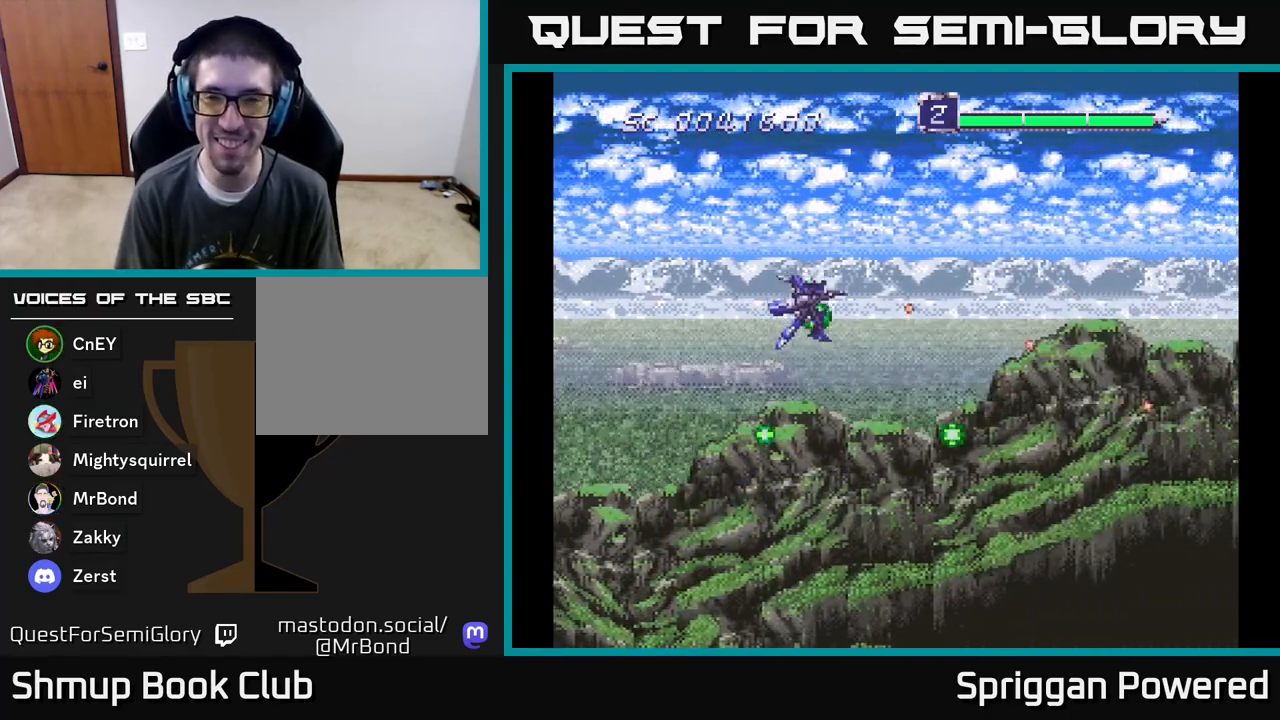
{"buttons": ["A", "DPAD_DOWN"], "events": [[100, "A", "up"], [167, "A", "down"], [250, "A", "up"], [333, "A", "down"], [333, "DPAD_LEFT", "down"], [417, "A", "up"], [433, "DPAD_UP", "up"], [450, "DPAD_DOWN", "down"], [450, "DPAD_LEFT", "up"], [483, "A", "down"]]}
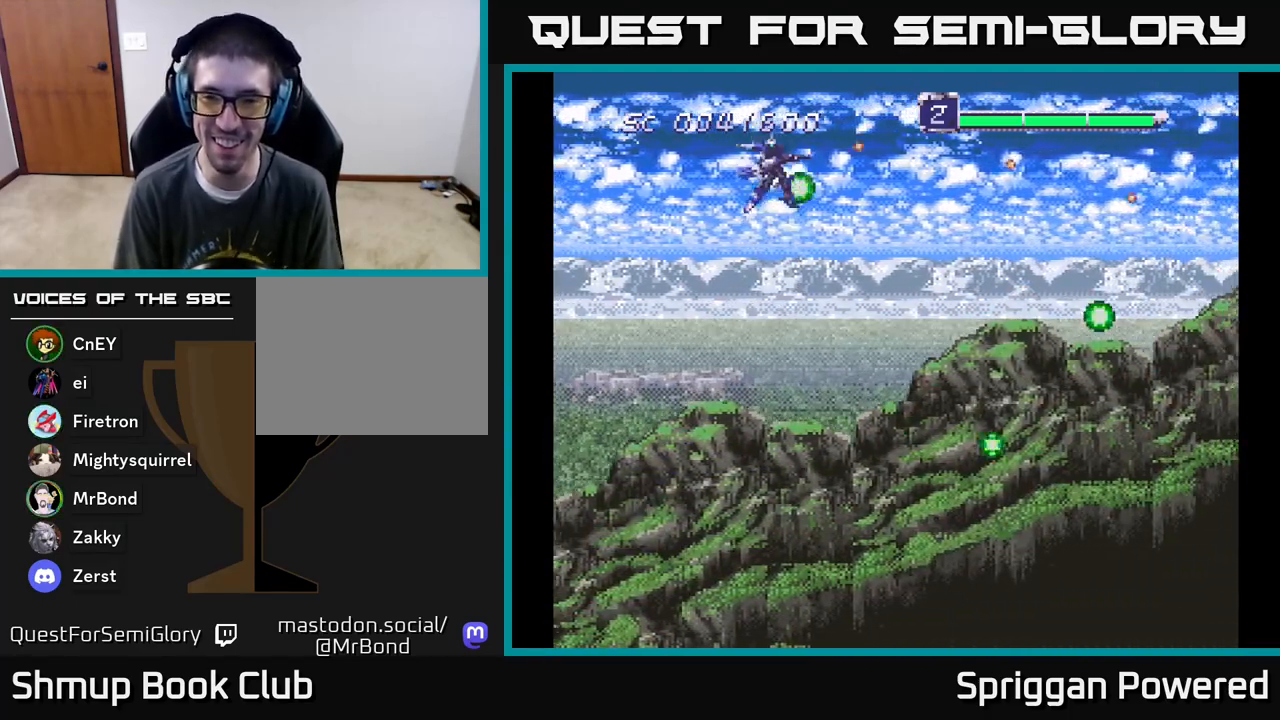
{"buttons": ["DPAD_DOWN"], "events": [[100, "A", "up"], [167, "A", "down"], [267, "A", "up"], [367, "A", "down"], [450, "A", "up"]]}
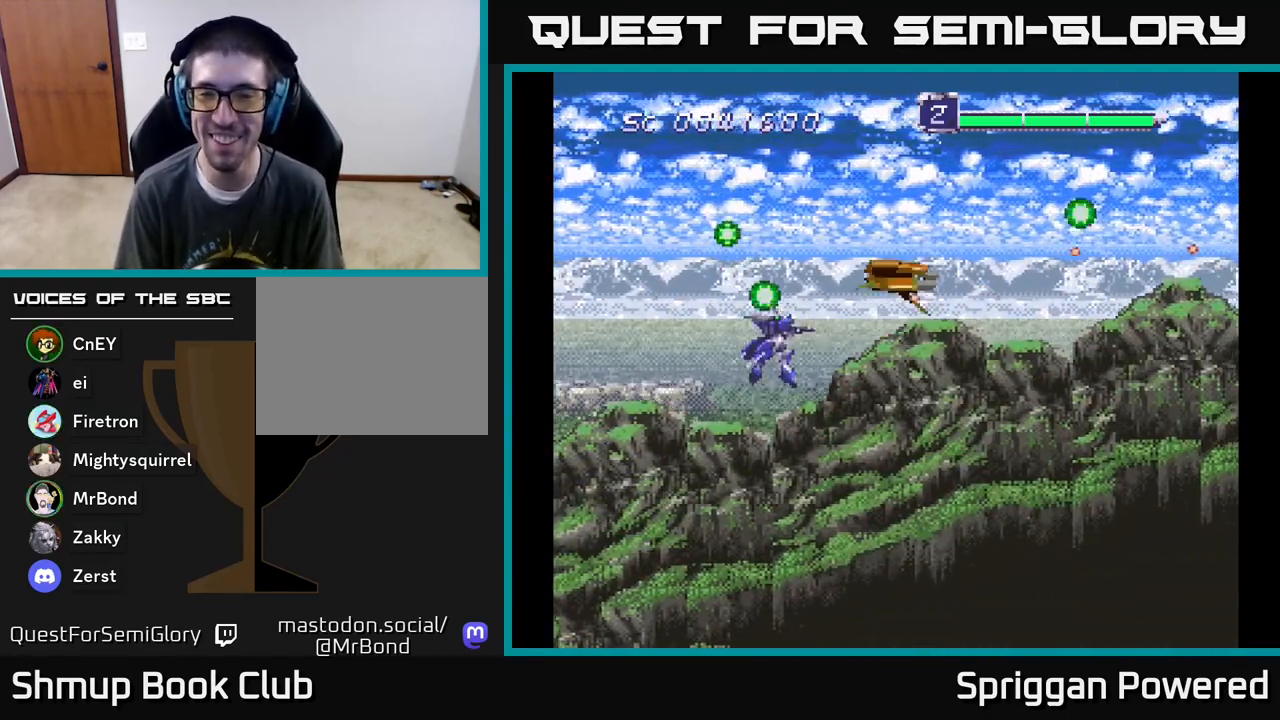
{"buttons": ["A", "DPAD_UP", "DPAD_RIGHT"]}
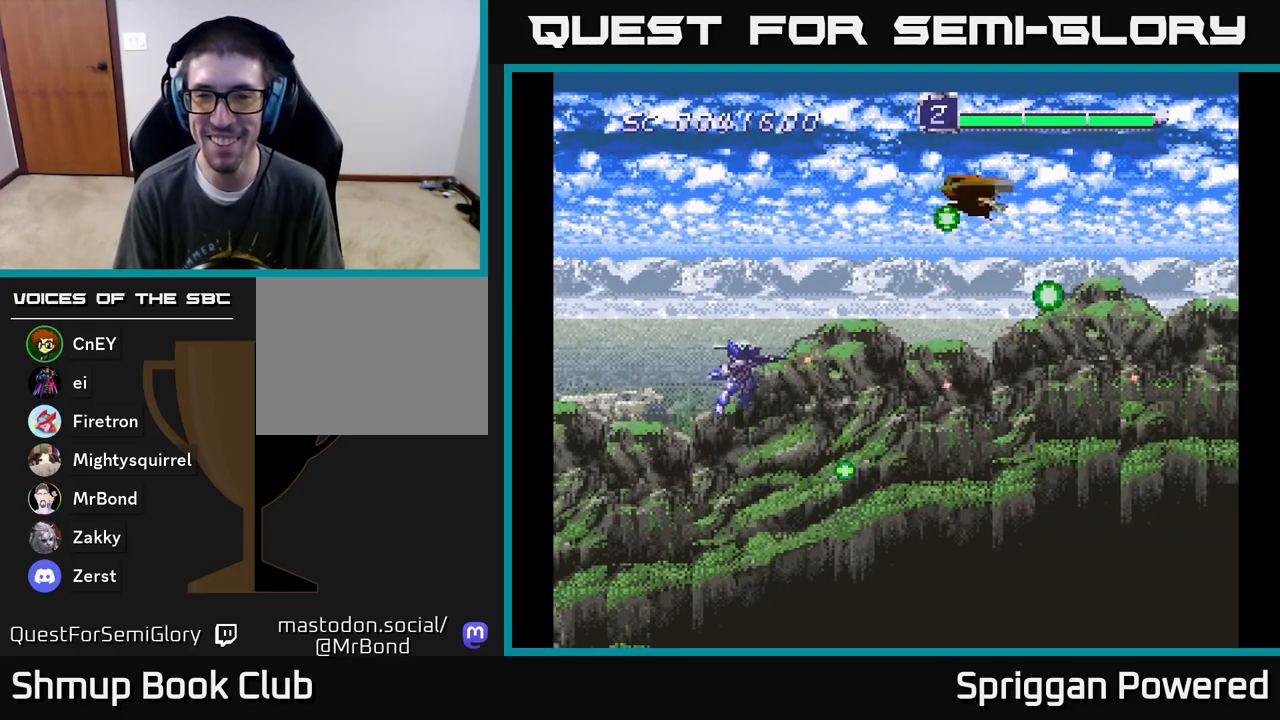
{"buttons": ["A", "DPAD_LEFT"]}
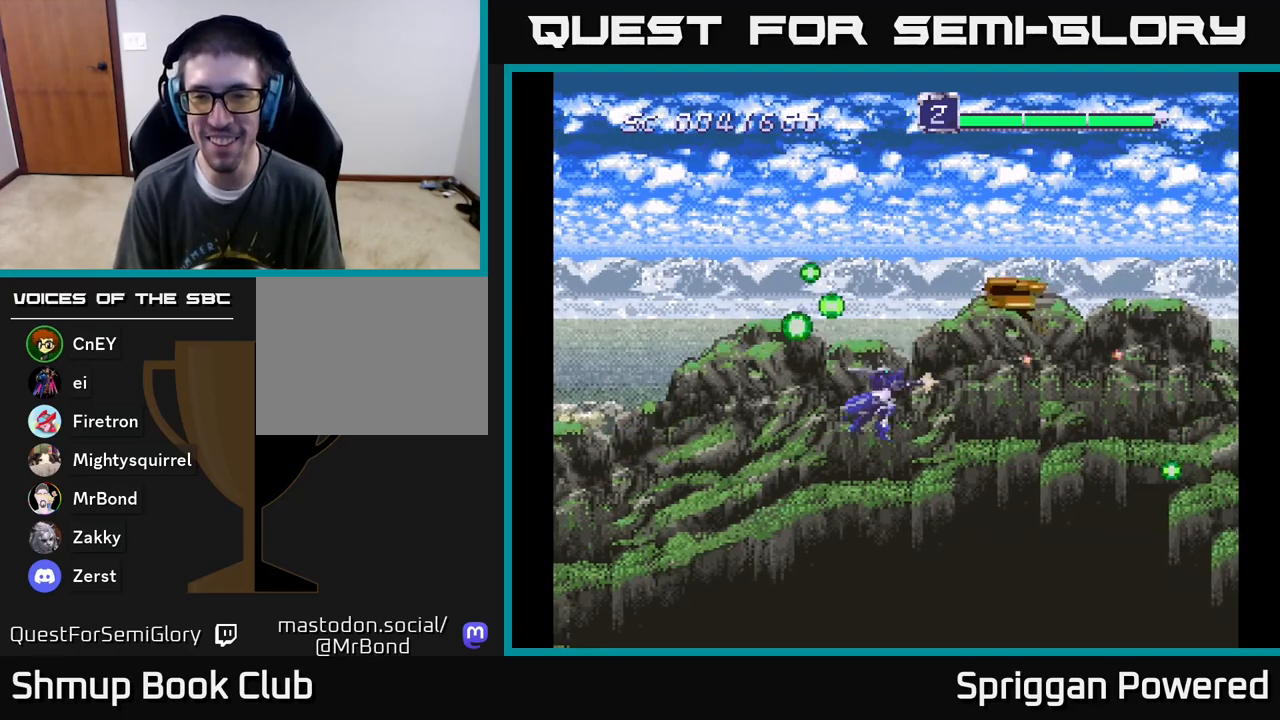
{"buttons": ["DPAD_LEFT"], "events": [[33, "A", "up"], [83, "A", "down"], [117, "DPAD_UP", "down"], [133, "DPAD_LEFT", "up"], [167, "A", "up"], [250, "A", "down"], [333, "A", "up"], [350, "DPAD_LEFT", "down"], [383, "A", "down"], [483, "A", "up"], [500, "DPAD_UP", "up"]]}
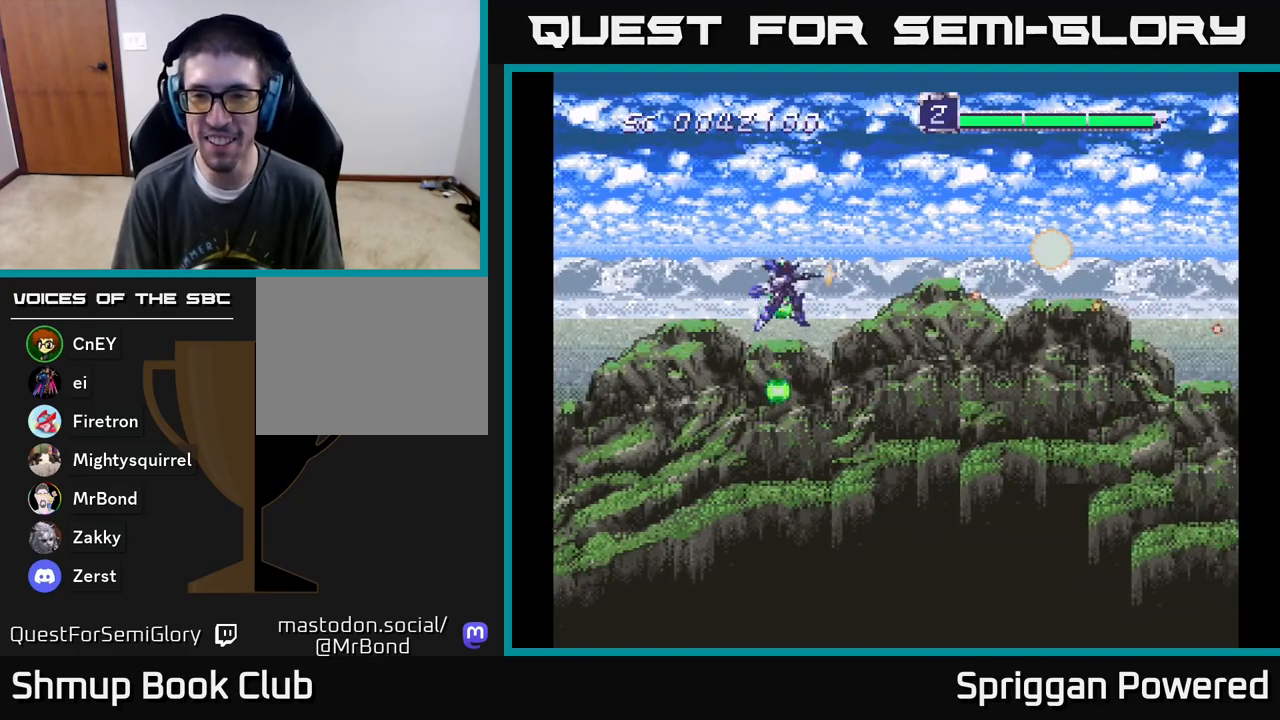
{"buttons": ["DPAD_UP"], "events": [[17, "DPAD_DOWN", "down"], [50, "A", "down"], [67, "DPAD_LEFT", "up"], [150, "A", "up"], [200, "A", "down"], [333, "A", "up"], [350, "DPAD_DOWN", "up"], [350, "DPAD_LEFT", "down"], [383, "A", "down"], [383, "DPAD_LEFT", "up"], [383, "DPAD_UP", "down"], [500, "A", "up"]]}
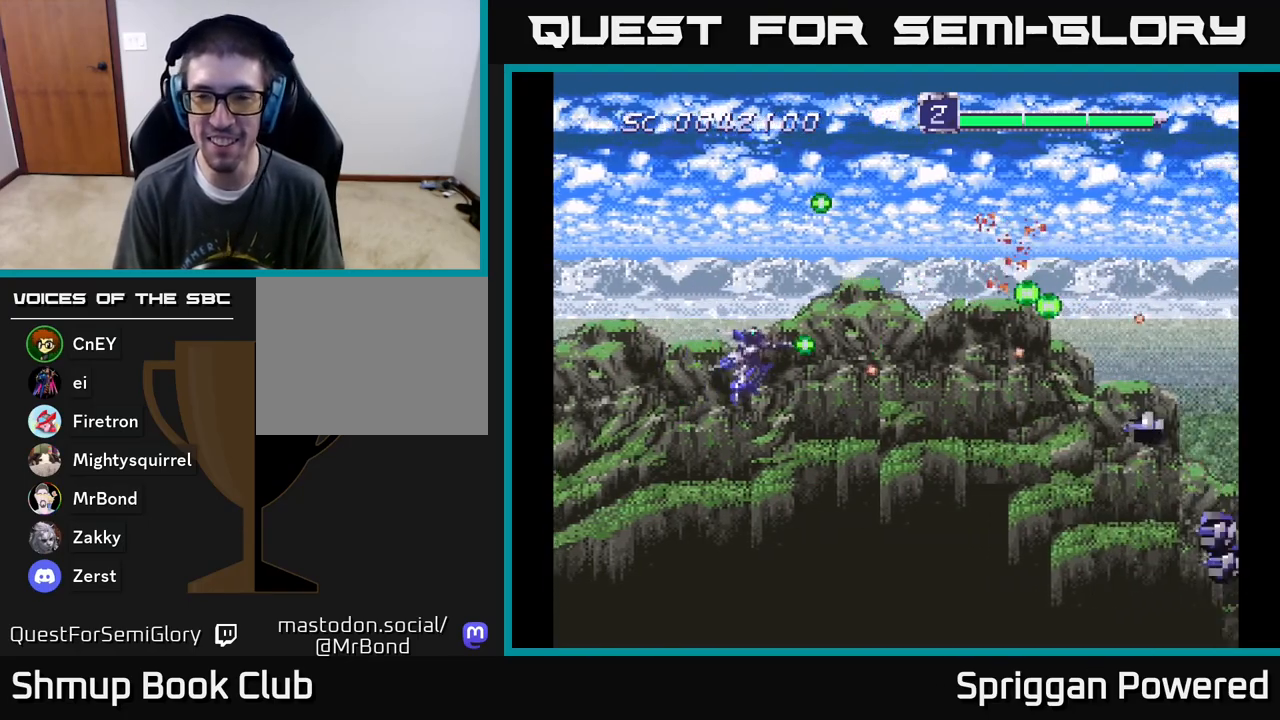
{"buttons": ["A", "DPAD_DOWN"], "events": [[50, "DPAD_UP", "up"], [83, "A", "down"], [183, "A", "up"], [200, "DPAD_DOWN", "down"], [267, "A", "down"], [383, "A", "up"], [467, "A", "down"]]}
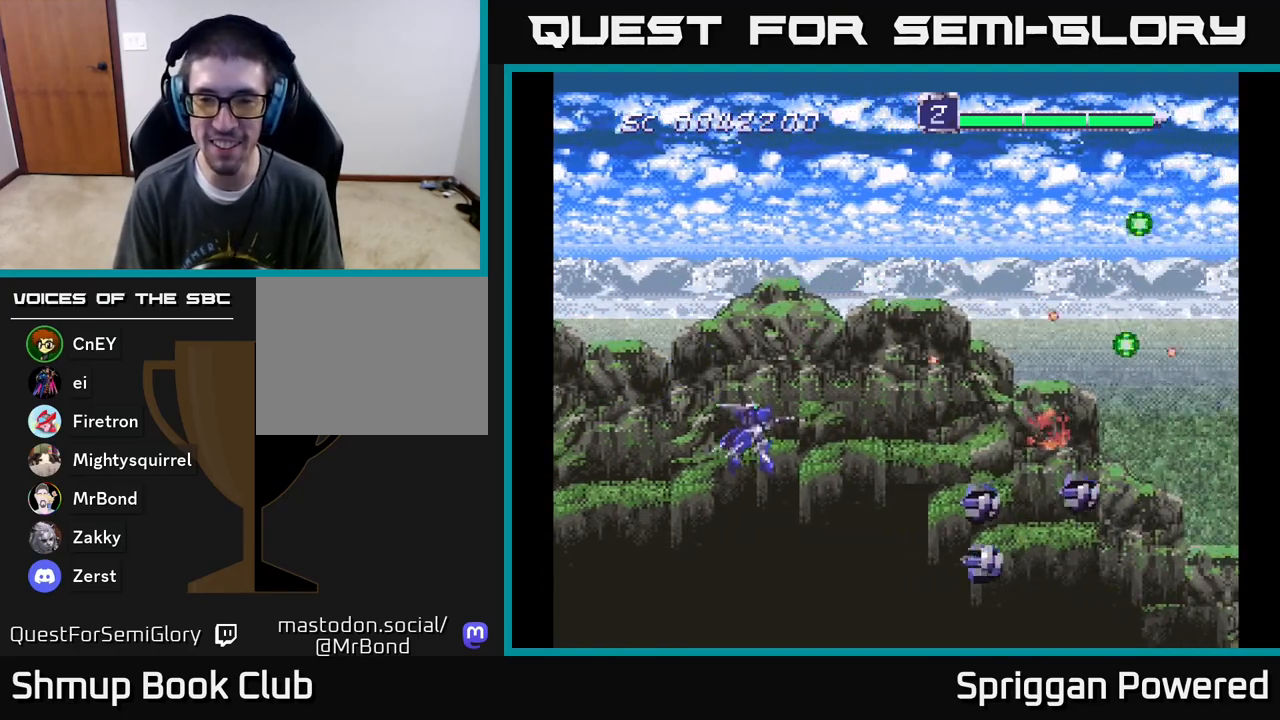
{"buttons": ["A", "DPAD_LEFT"], "events": [[17, "DPAD_LEFT", "down"], [67, "A", "up"], [150, "A", "down"], [233, "A", "up"], [317, "A", "down"], [383, "A", "up"], [467, "A", "down"], [467, "DPAD_DOWN", "up"]]}
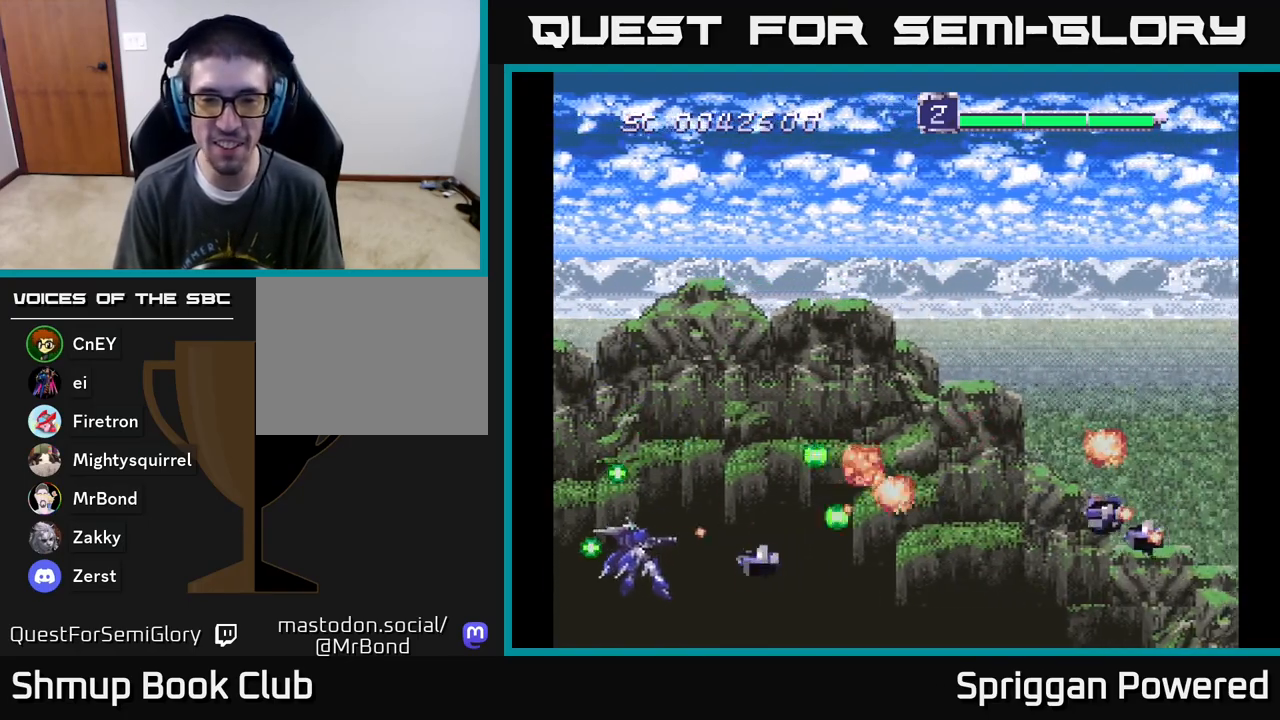
{"buttons": ["A", "DPAD_UP", "DPAD_RIGHT"], "events": [[33, "DPAD_UP", "down"], [50, "A", "up"], [100, "DPAD_LEFT", "up"], [117, "A", "down"], [217, "A", "up"], [283, "A", "down"], [283, "DPAD_RIGHT", "down"], [400, "A", "up"], [467, "A", "down"]]}
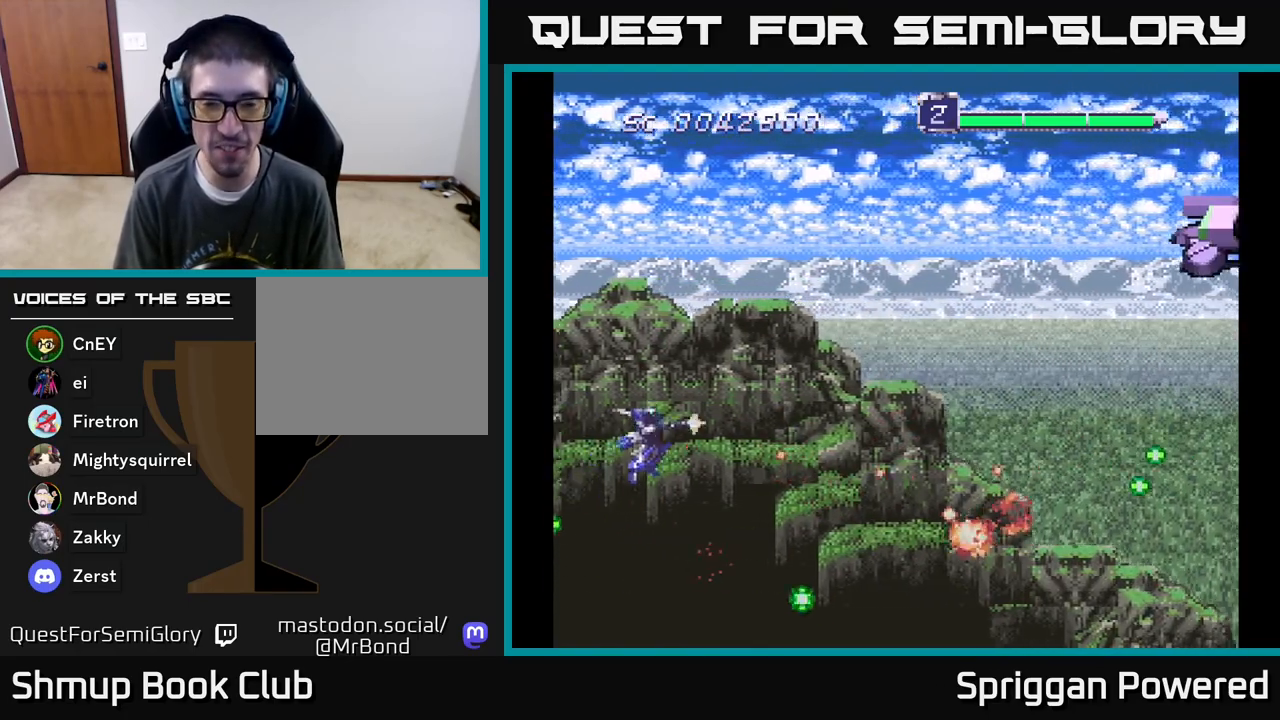
{"buttons": ["DPAD_UP", "DPAD_RIGHT"], "events": [[83, "A", "up"], [150, "A", "down"], [250, "A", "up"], [317, "A", "down"], [433, "A", "up"], [450, "DPAD_RIGHT", "up"], [500, "DPAD_RIGHT", "down"]]}
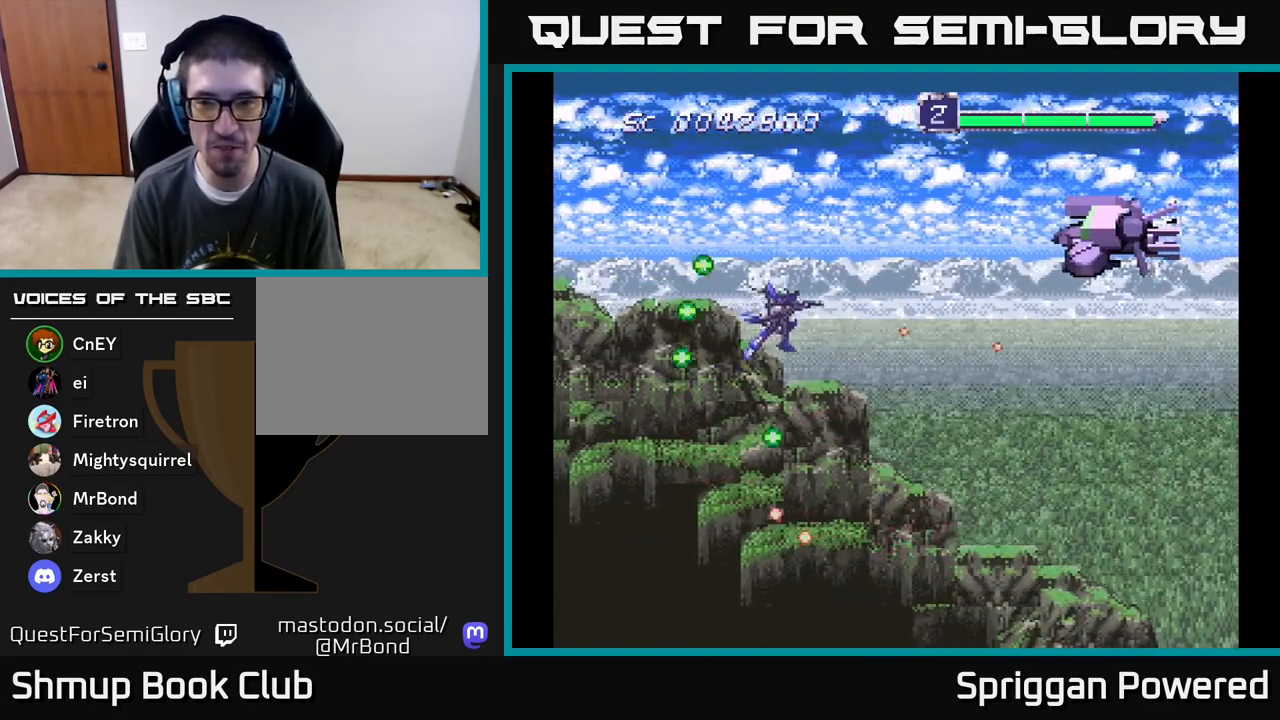
{"buttons": ["A", "DPAD_RIGHT"], "events": [[17, "A", "down"], [100, "A", "up"], [167, "A", "down"], [267, "A", "up"], [283, "DPAD_UP", "up"], [333, "A", "down"], [400, "A", "up"], [483, "A", "down"]]}
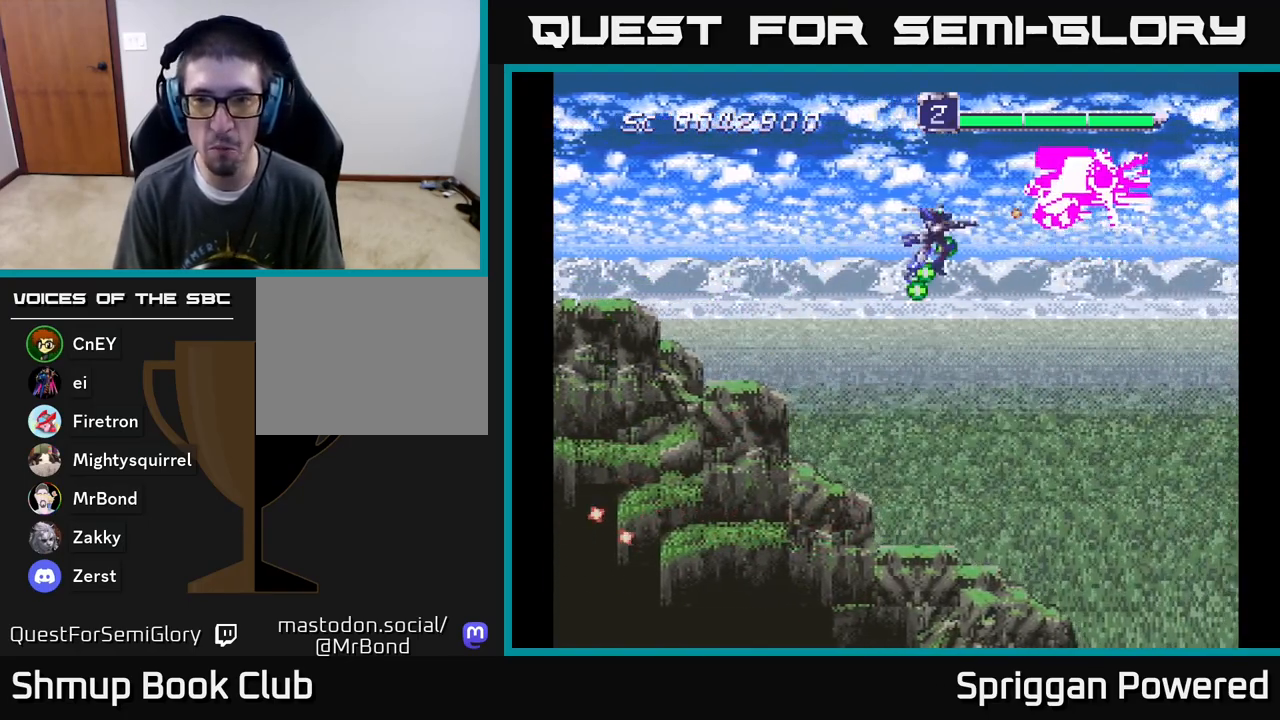
{"buttons": ["DPAD_DOWN", "DPAD_LEFT"]}
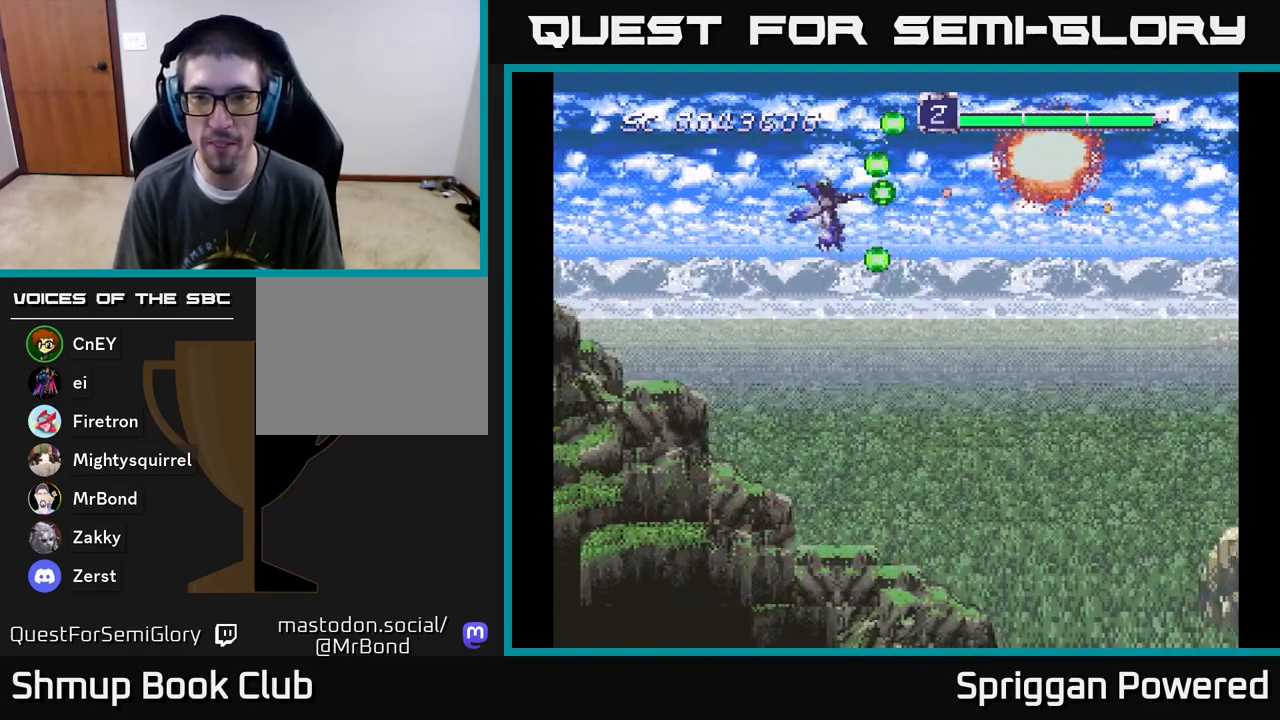
{"buttons": ["A"], "events": [[50, "A", "down"], [50, "DPAD_LEFT", "up"], [117, "DPAD_RIGHT", "down"], [150, "DPAD_RIGHT", "up"], [167, "A", "up"], [233, "A", "down"], [250, "DPAD_RIGHT", "down"], [333, "DPAD_DOWN", "up"], [350, "A", "up"], [400, "DPAD_RIGHT", "up"], [450, "A", "down"]]}
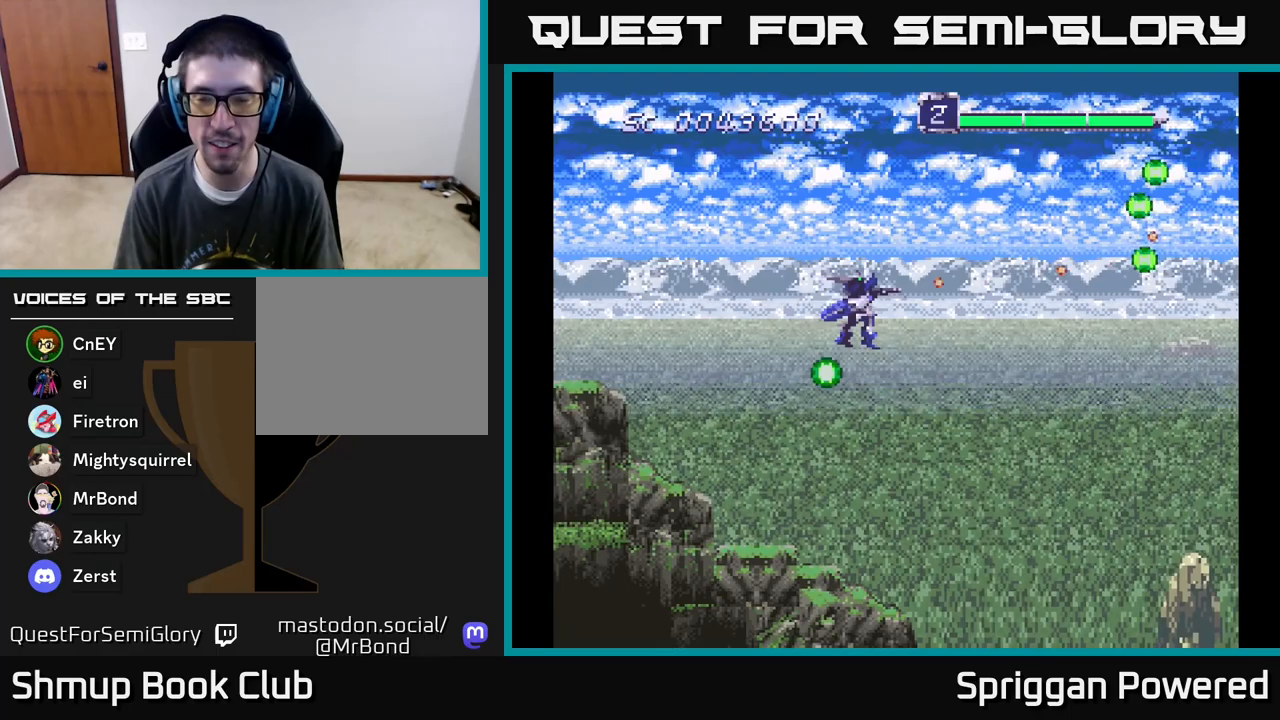
{"buttons": ["A"], "events": [[50, "A", "up"], [233, "A", "down"]]}
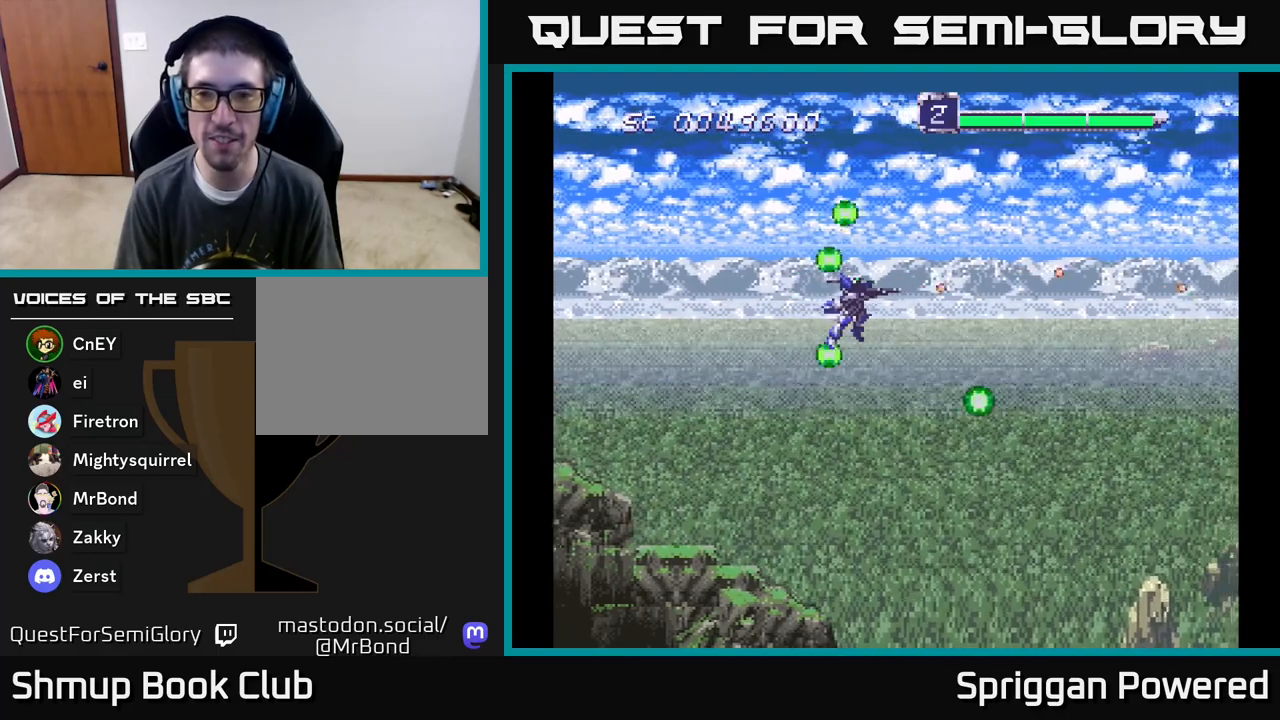
{"buttons": ["A"], "events": [[17, "A", "up"], [133, "A", "down"], [250, "A", "up"], [383, "A", "down"]]}
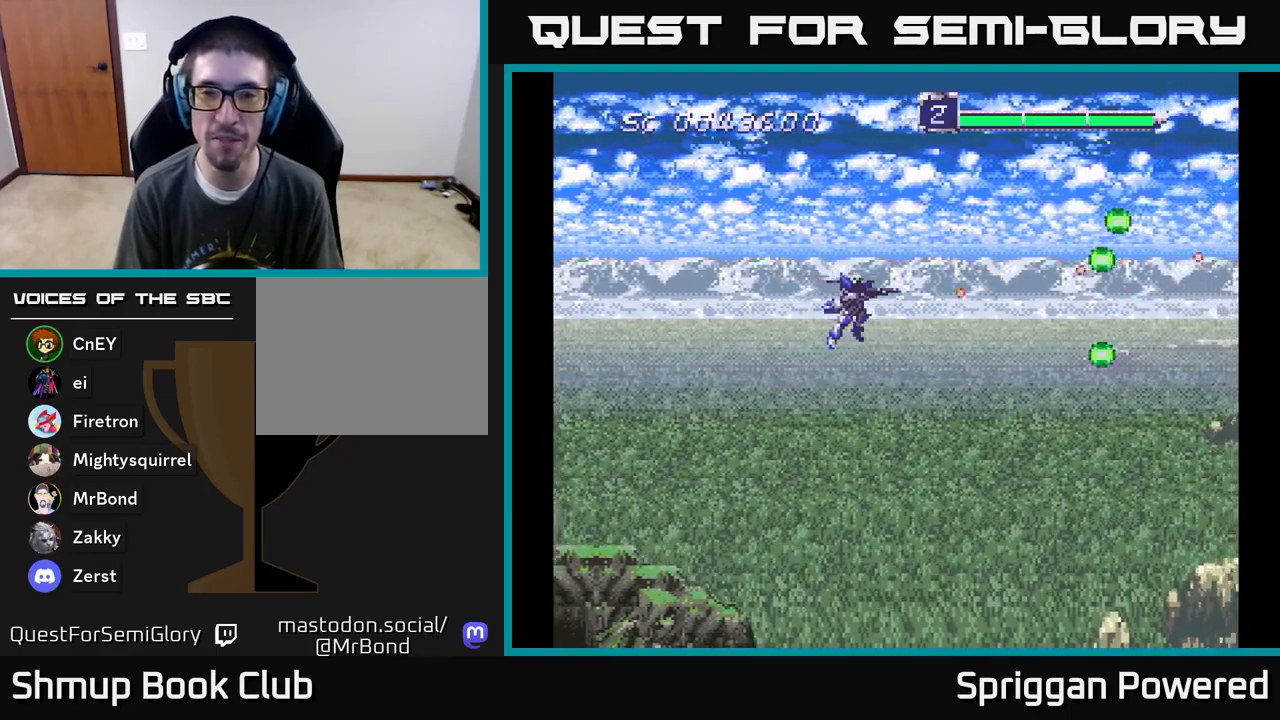
{"buttons": ["A", "DPAD_DOWN"], "events": [[50, "A", "up"], [217, "A", "down"], [350, "A", "up"], [433, "DPAD_DOWN", "down"], [467, "A", "down"]]}
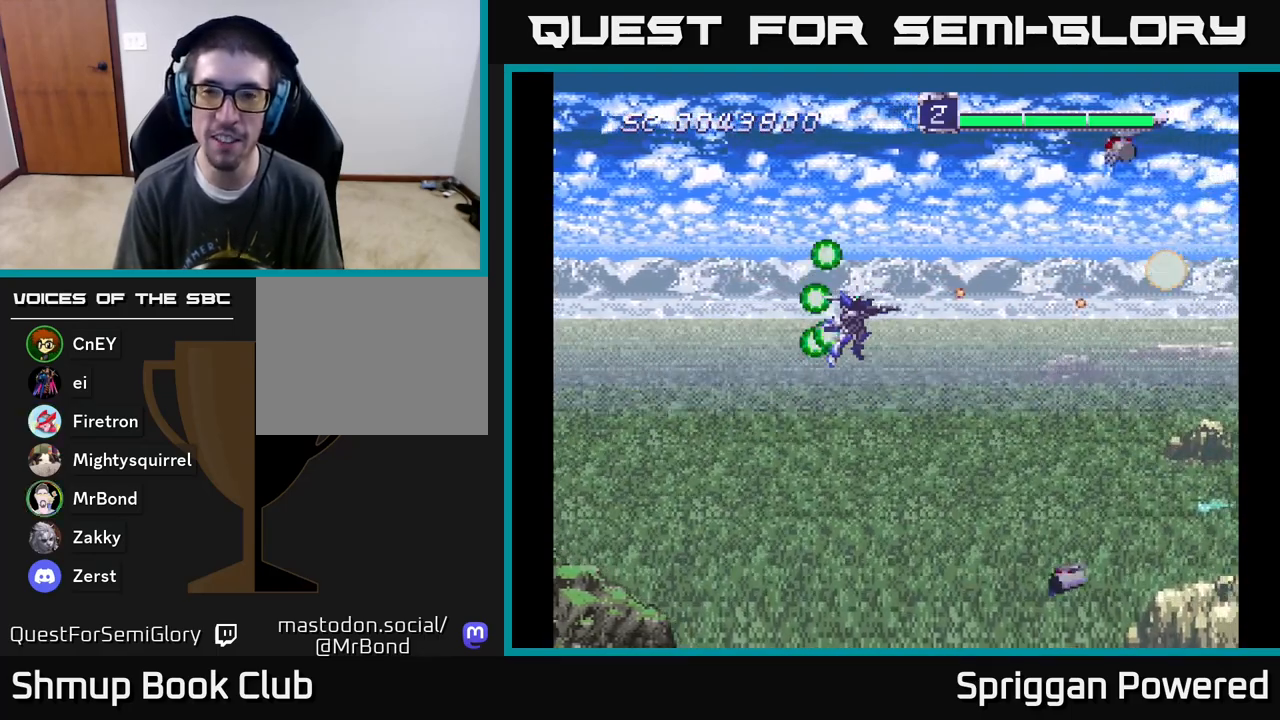
{"buttons": ["DPAD_DOWN"], "events": [[17, "DPAD_DOWN", "up"], [67, "A", "up"], [150, "A", "down"], [283, "A", "up"], [367, "A", "down"], [400, "DPAD_DOWN", "down"], [467, "A", "up"]]}
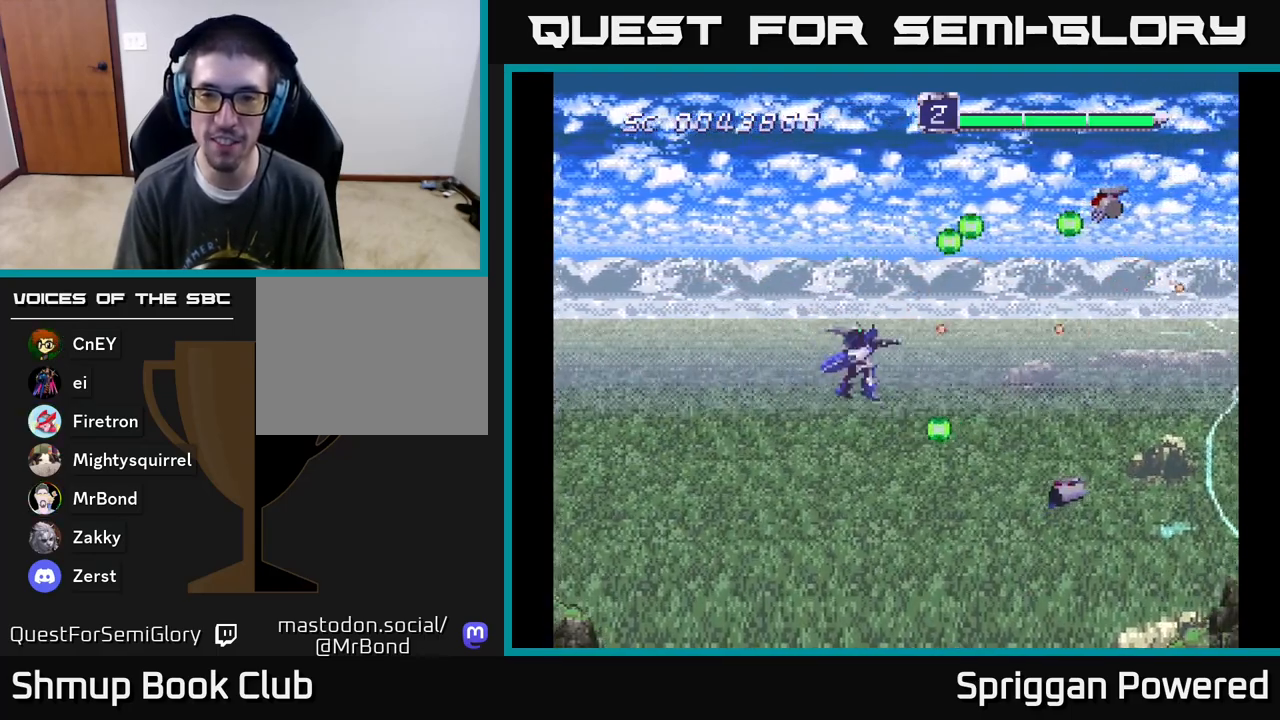
{"buttons": ["A", "DPAD_LEFT"], "events": [[50, "A", "down"], [167, "A", "up"], [267, "A", "down"], [367, "DPAD_LEFT", "down"], [383, "DPAD_DOWN", "up"], [400, "A", "up"], [467, "A", "down"]]}
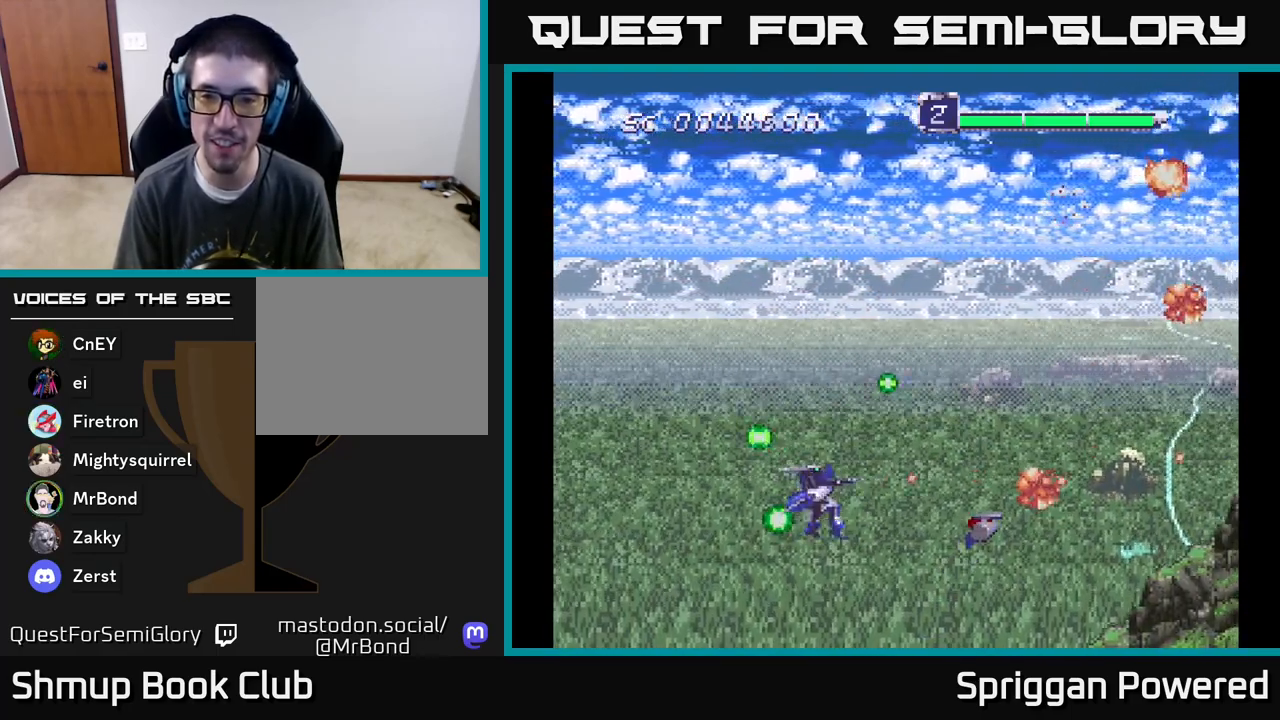
{"buttons": ["DPAD_UP"], "events": [[17, "DPAD_UP", "down"], [83, "A", "up"], [83, "DPAD_LEFT", "up"], [150, "A", "down"], [267, "A", "up"], [333, "A", "down"], [467, "A", "up"]]}